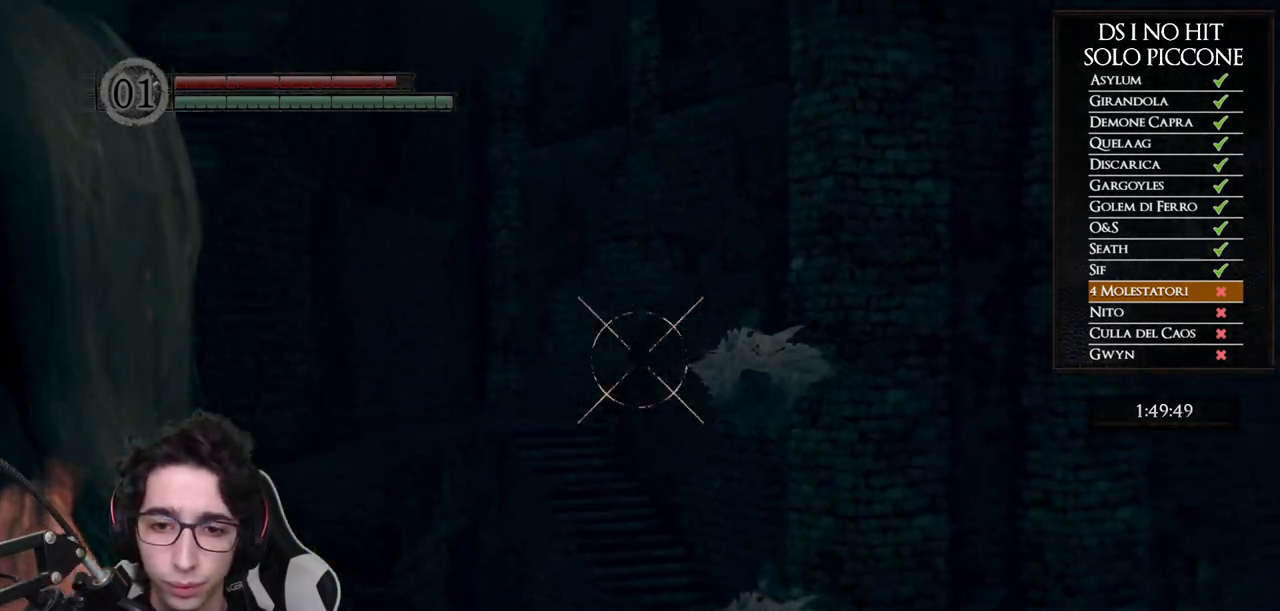
Gameplay with a controller (Xbox layout); each line is a JSON object with the inputs held at the frame after it (dt_ms = milliseconds from this image to that frame). "button_events" lists button changes between this image and that frame as [ms after this image, input, new state], when the widget could be followed in between (sticks are given only as held states).
{"dt_ms": 500, "buttons": [], "left_stick": "center", "right_stick": "center", "button_events": []}
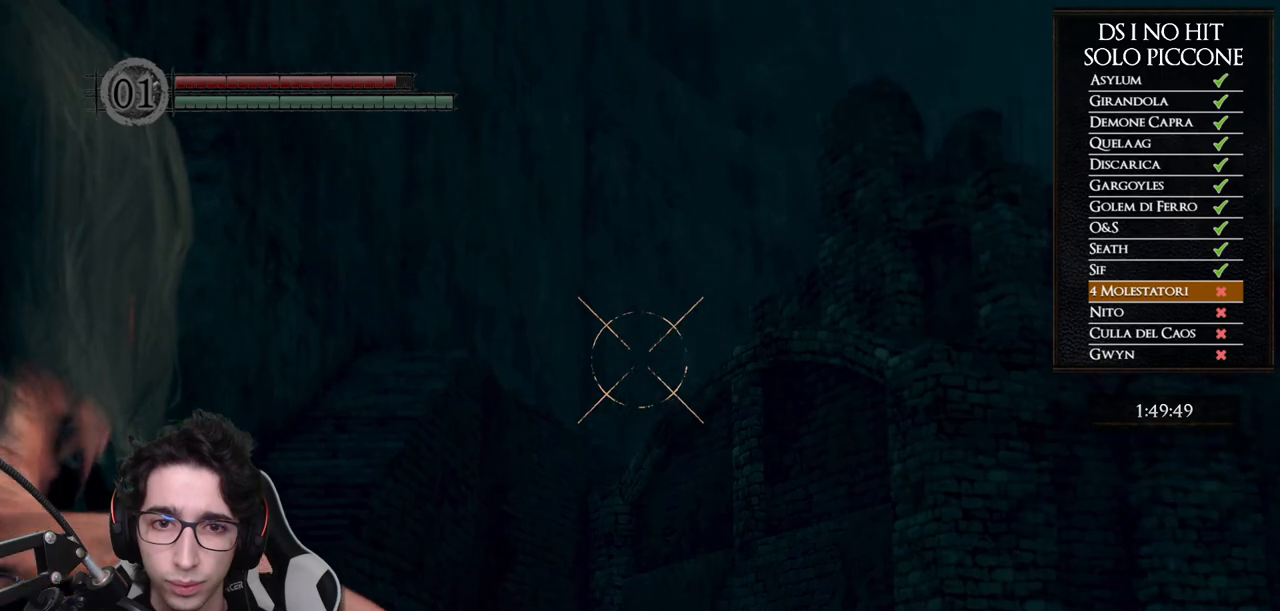
{"dt_ms": 500, "buttons": [], "left_stick": "center", "right_stick": "up", "button_events": []}
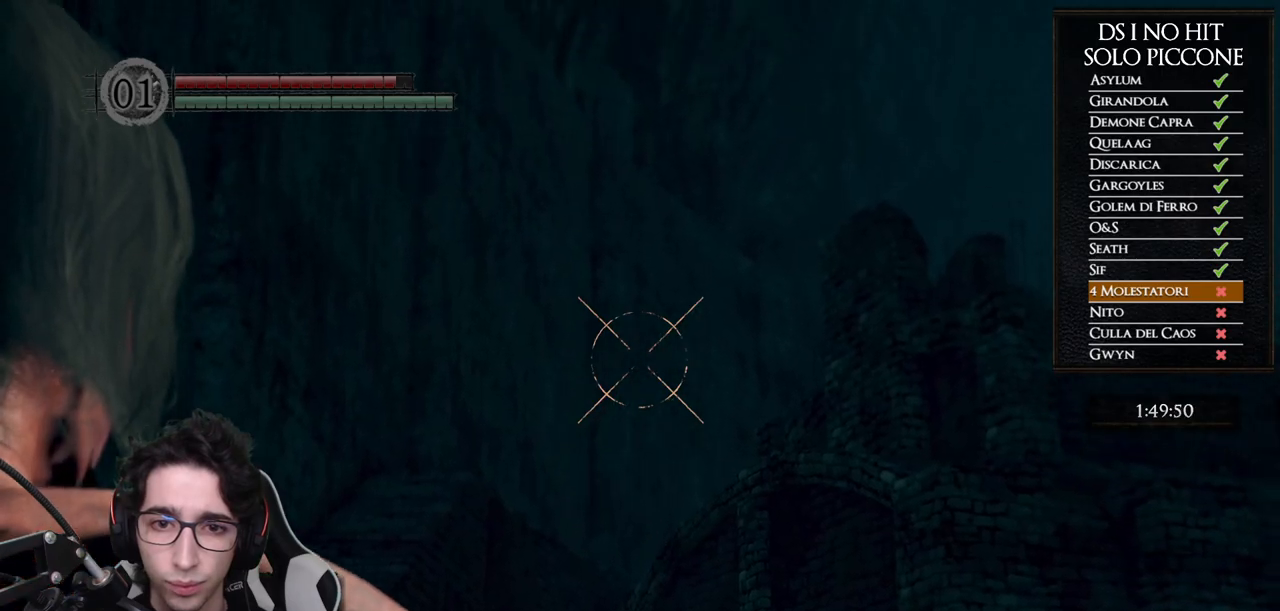
{"dt_ms": 500, "buttons": [], "left_stick": "center", "right_stick": "center", "button_events": []}
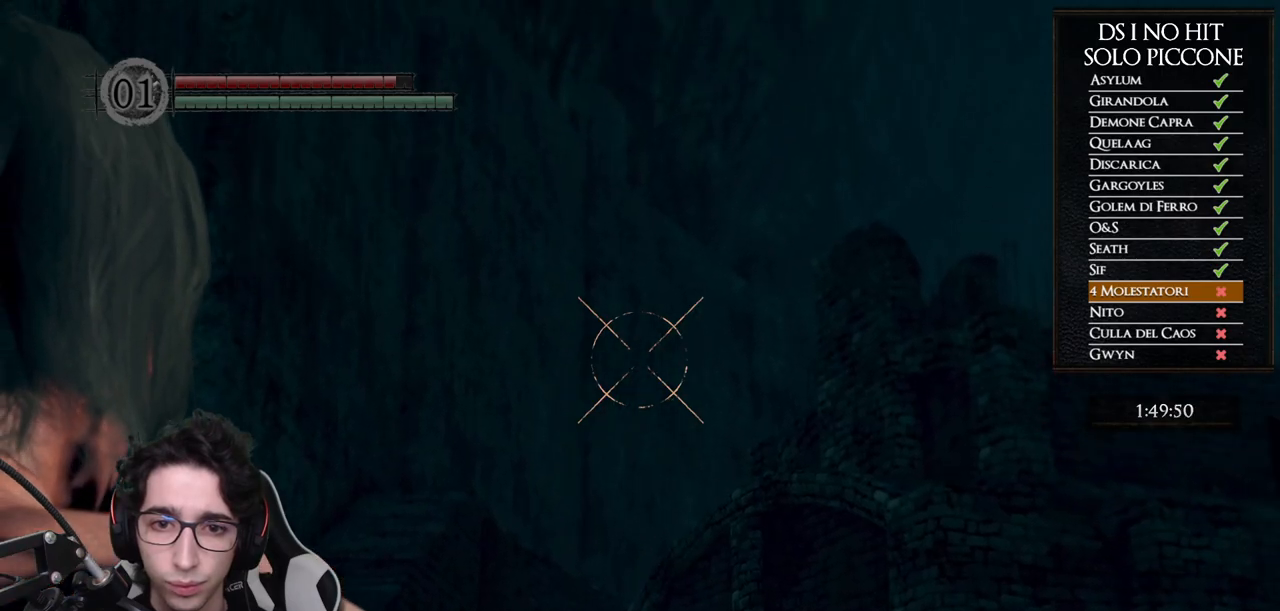
{"dt_ms": 500, "buttons": [], "left_stick": "center", "right_stick": "center", "button_events": [[50, "L1", "down"], [50, "L2", "down"], [100, "X", "down"], [133, "L1", "up"], [133, "L2", "up"], [150, "X", "up"]]}
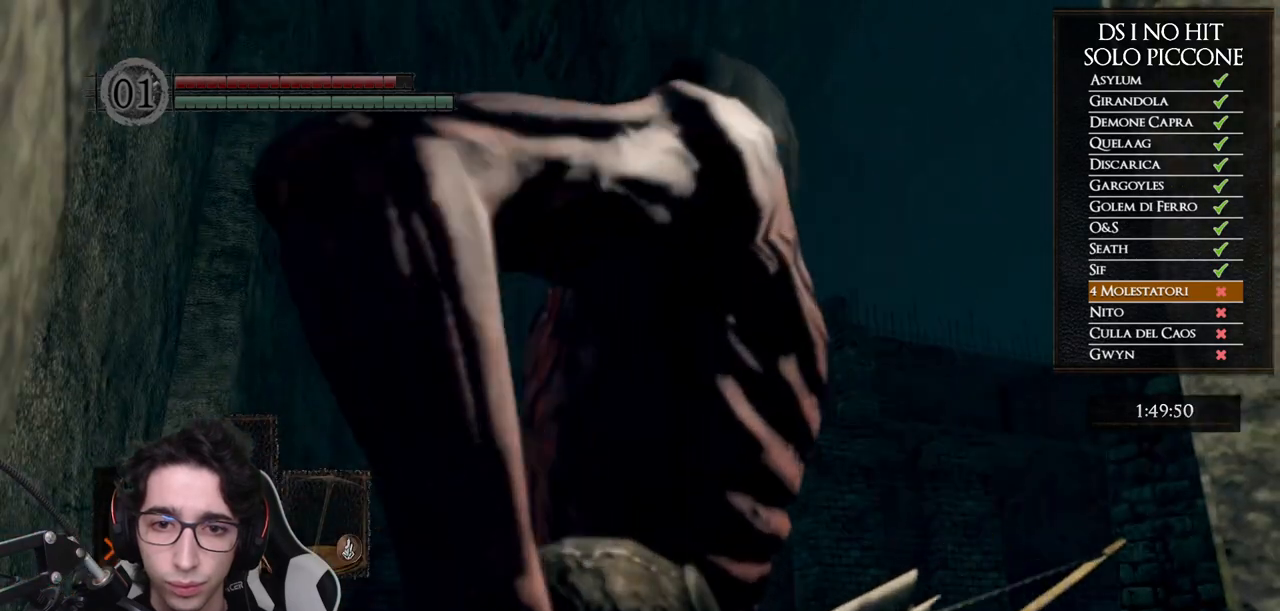
{"dt_ms": 500, "buttons": [], "left_stick": "center", "right_stick": "center", "button_events": []}
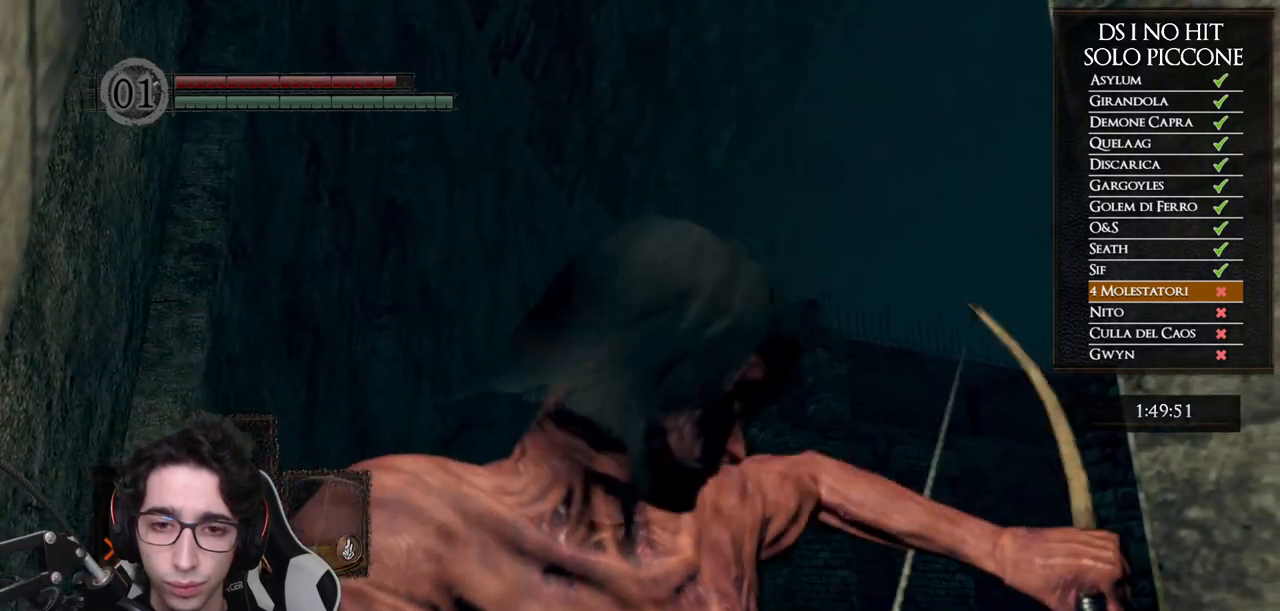
{"dt_ms": 500, "buttons": [], "left_stick": "center", "right_stick": "down", "button_events": []}
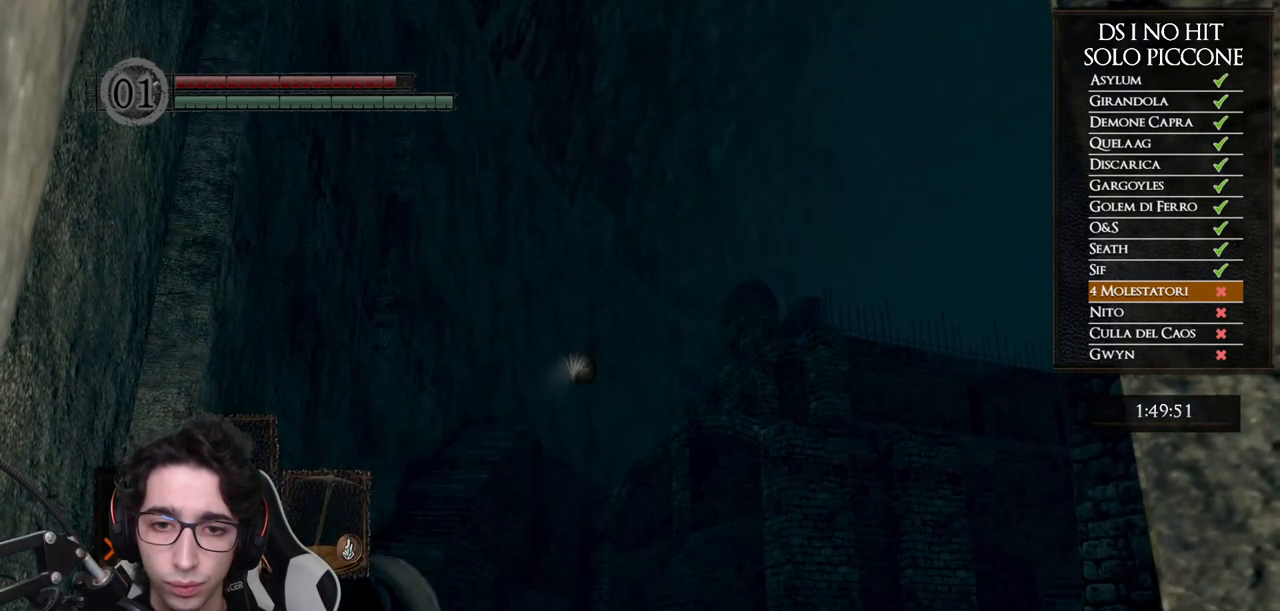
{"dt_ms": 500, "buttons": [], "left_stick": "down", "right_stick": "left", "button_events": []}
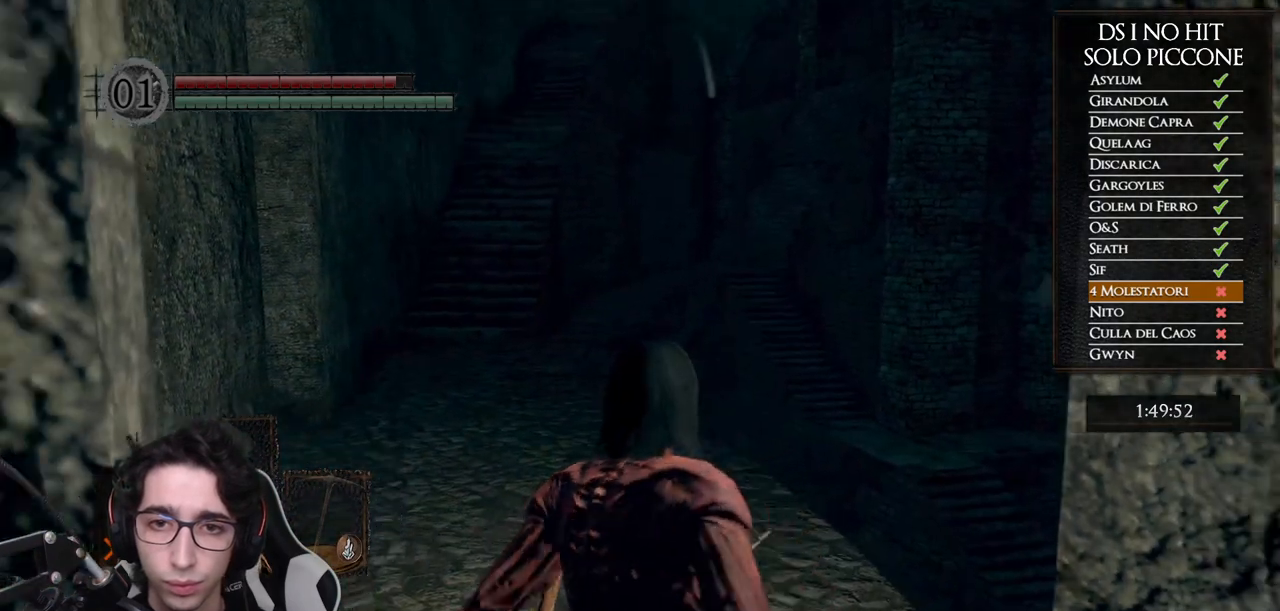
{"dt_ms": 500, "buttons": [], "left_stick": "down", "right_stick": "center", "button_events": []}
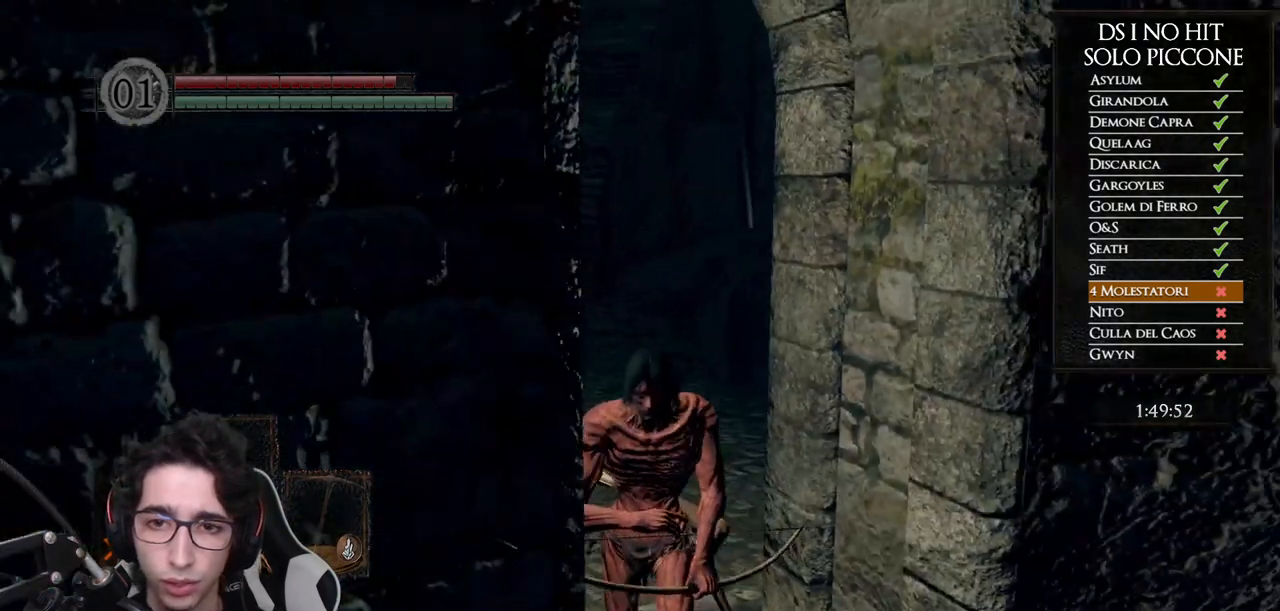
{"dt_ms": 500, "buttons": [], "left_stick": "center", "right_stick": "center", "button_events": []}
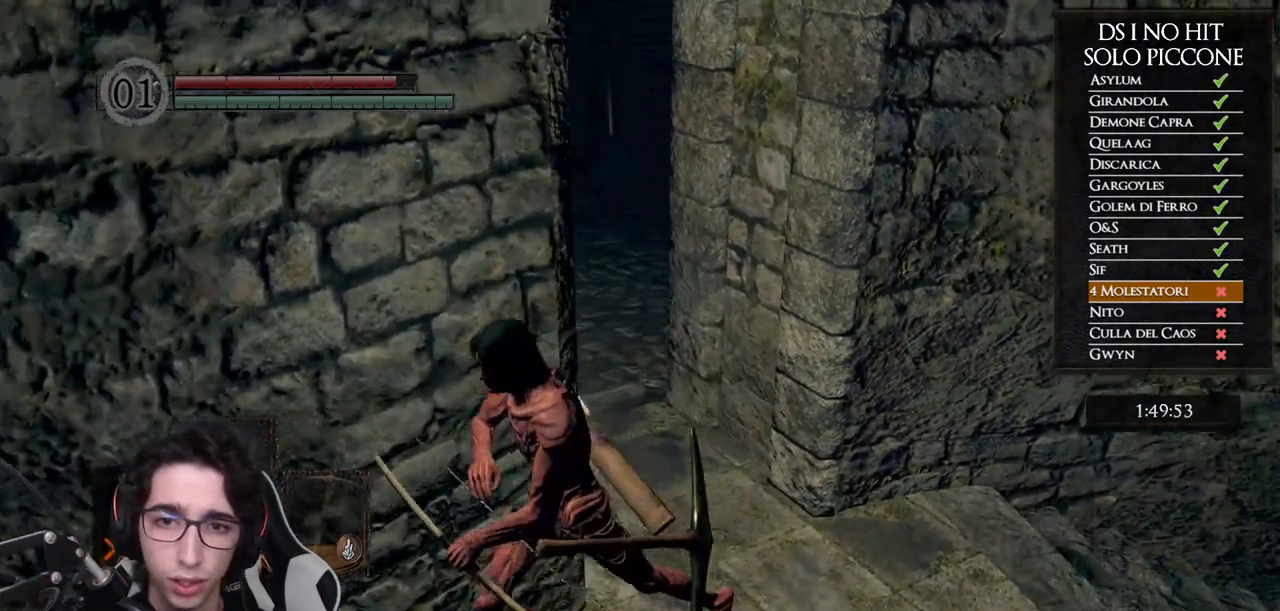
{"dt_ms": 500, "buttons": [], "left_stick": "center", "right_stick": "center", "button_events": []}
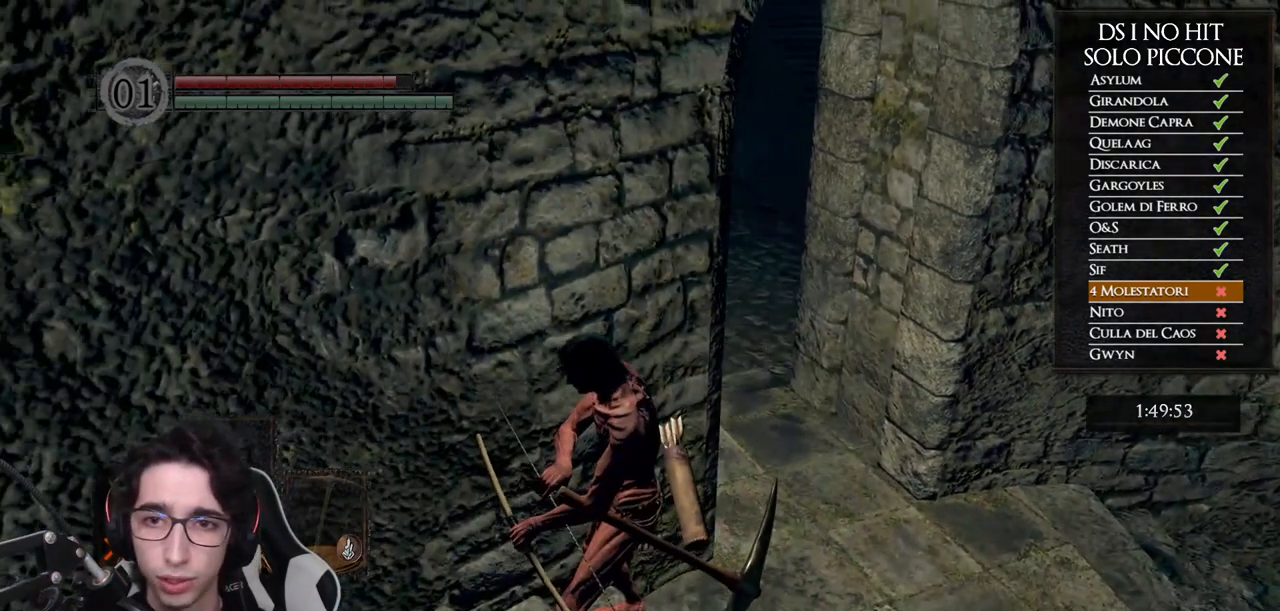
{"dt_ms": 500, "buttons": [], "left_stick": "center", "right_stick": "center", "button_events": []}
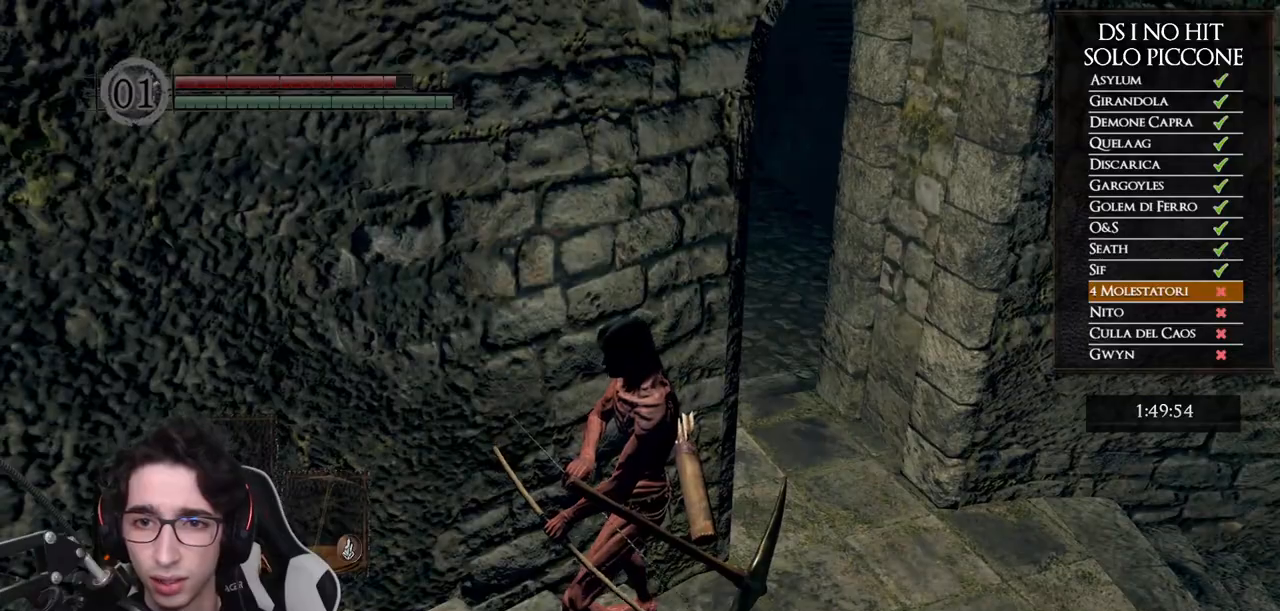
{"dt_ms": 500, "buttons": [], "left_stick": "center", "right_stick": "center", "button_events": []}
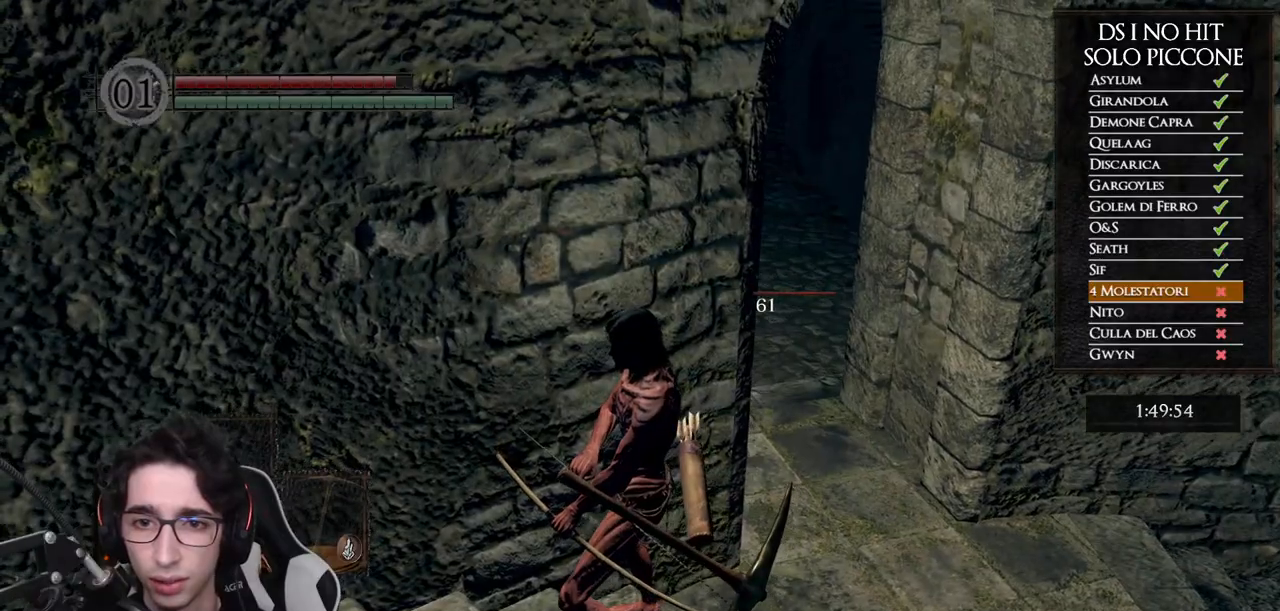
{"dt_ms": 500, "buttons": [], "left_stick": "down-left", "right_stick": "right", "button_events": []}
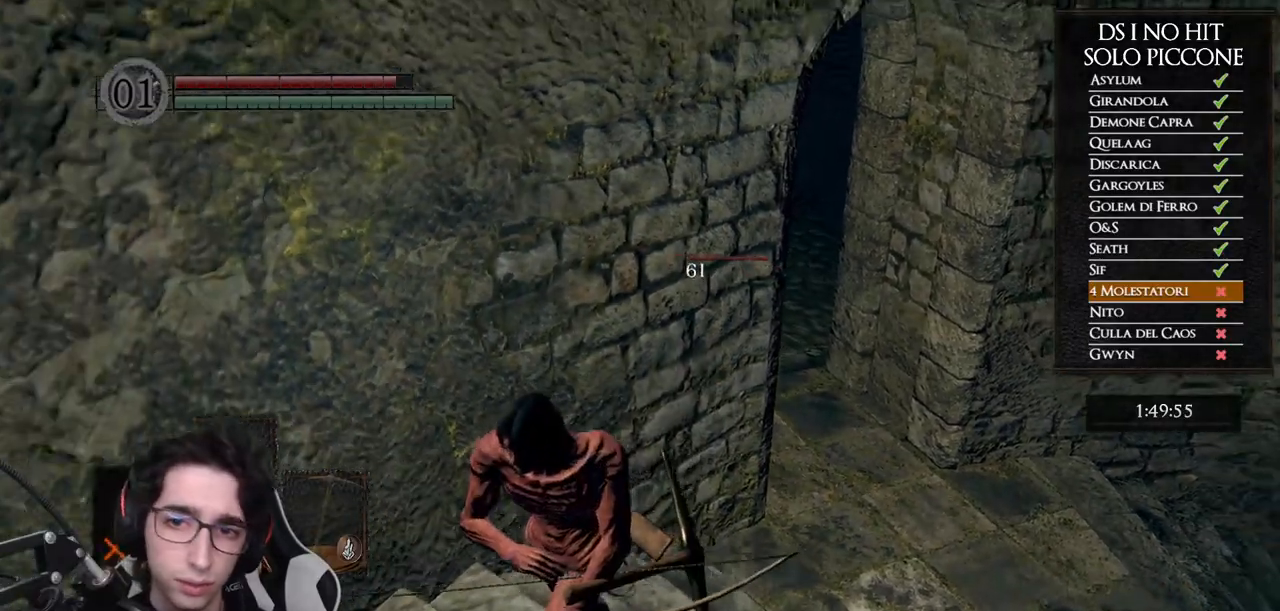
{"dt_ms": 1000, "buttons": [], "left_stick": "down-right", "right_stick": "down-left", "button_events": []}
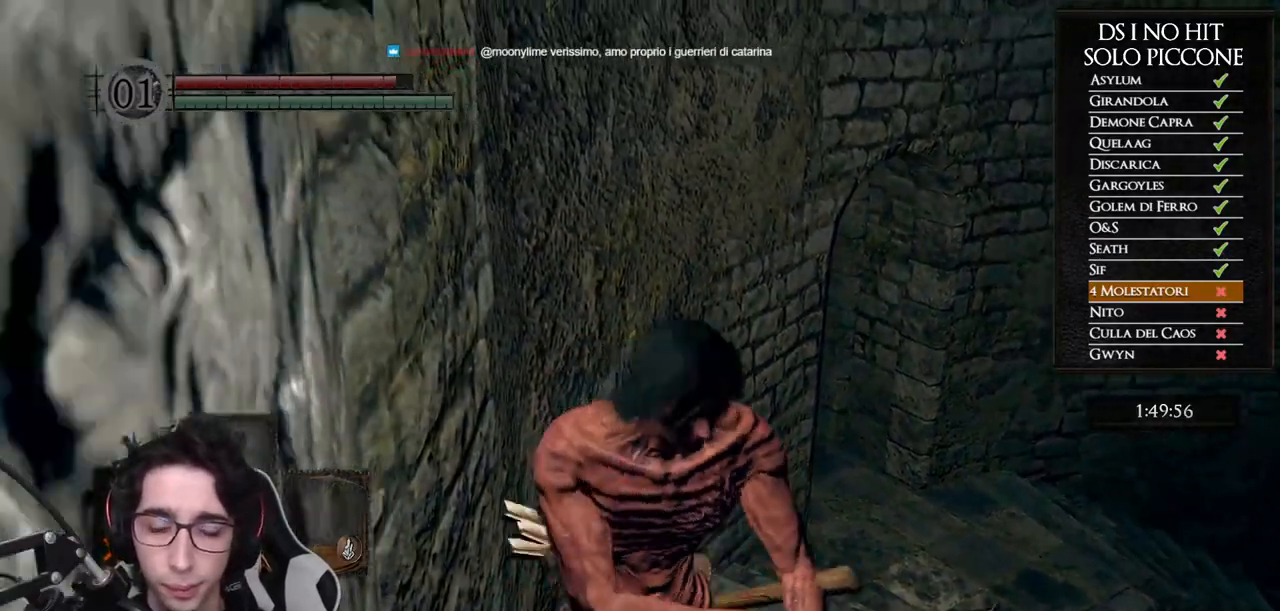
{"dt_ms": 500, "buttons": [], "left_stick": "down", "right_stick": "center", "button_events": []}
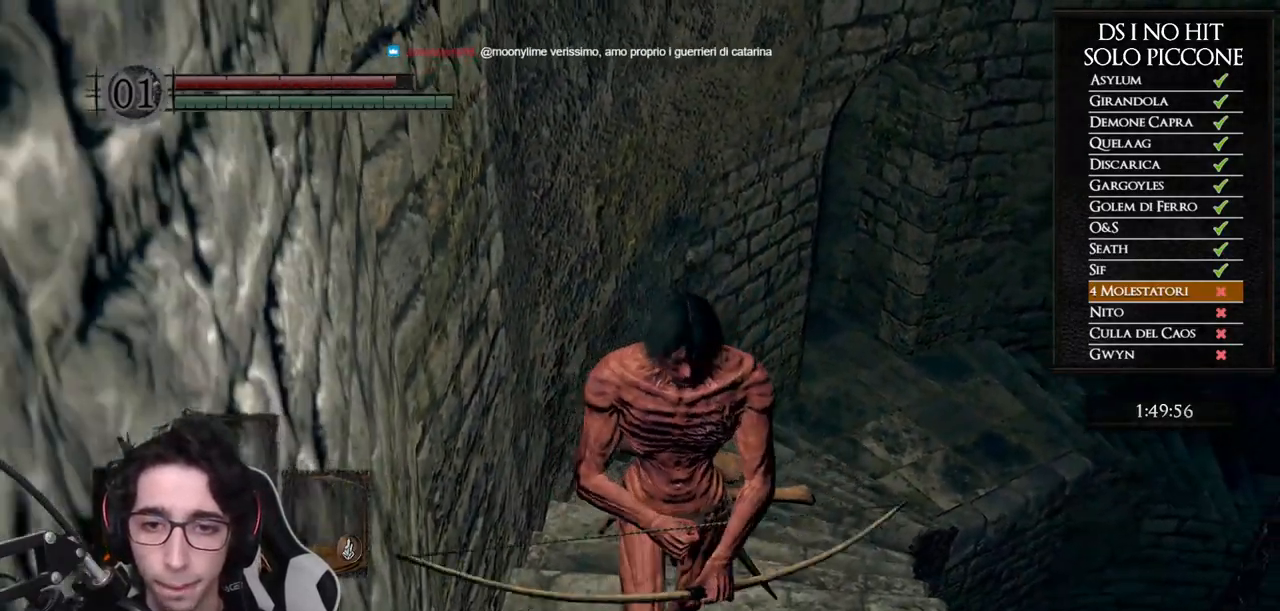
{"dt_ms": 500, "buttons": [], "left_stick": "center", "right_stick": "center", "button_events": []}
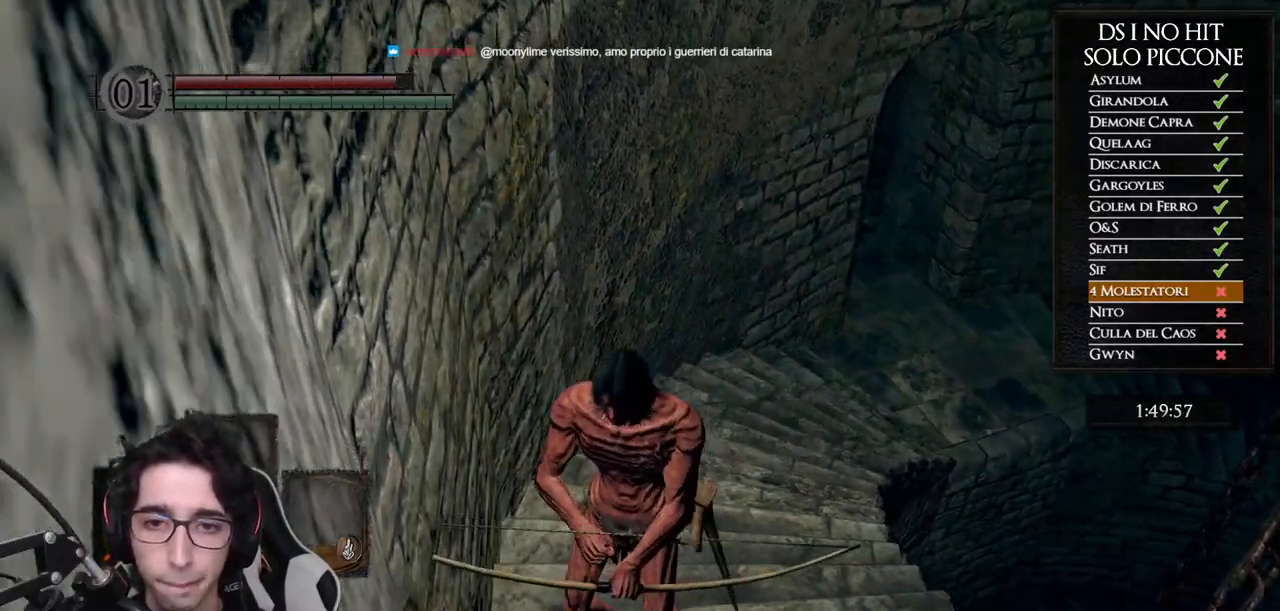
{"dt_ms": 500, "buttons": [], "left_stick": "up", "right_stick": "center", "button_events": []}
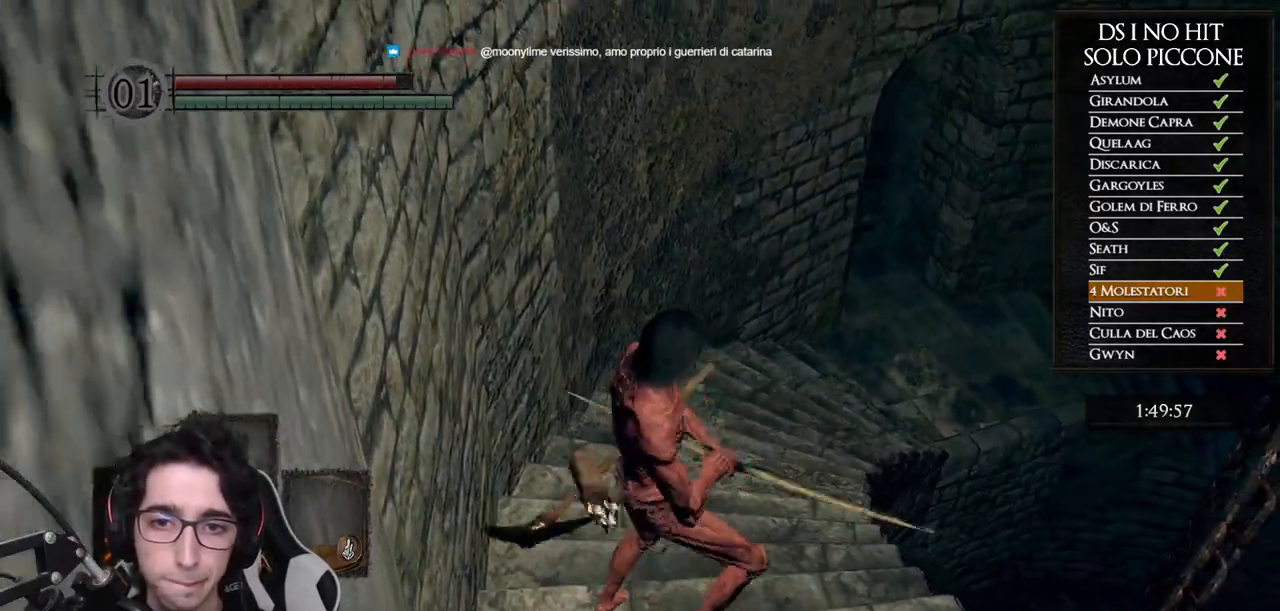
{"dt_ms": 500, "buttons": [], "left_stick": "center", "right_stick": "center", "button_events": []}
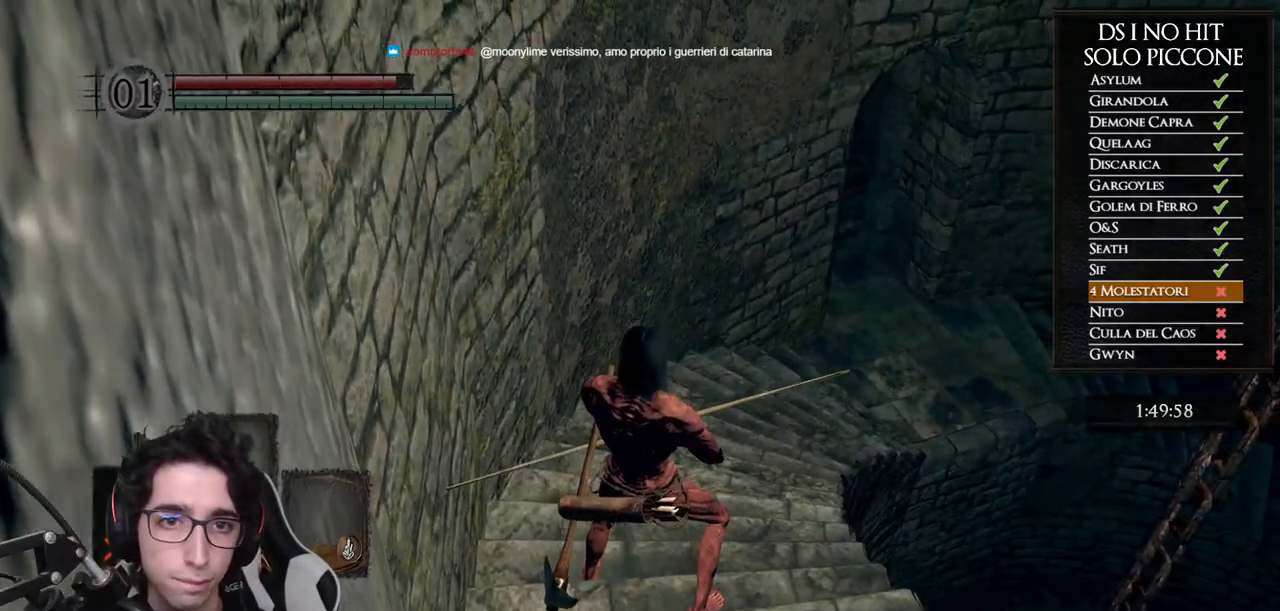
{"dt_ms": 500, "buttons": ["DPAD_LEFT"], "left_stick": "center", "right_stick": "center", "button_events": [[483, "DPAD_LEFT", "down"]]}
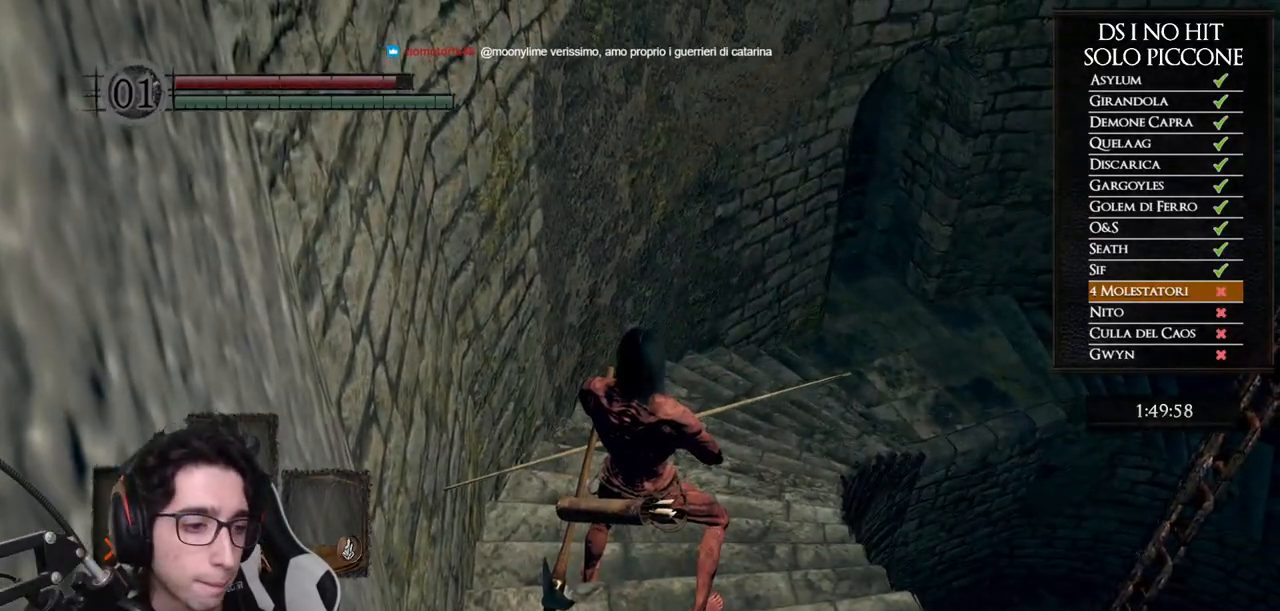
{"dt_ms": 500, "buttons": [], "left_stick": "center", "right_stick": "center", "button_events": [[100, "DPAD_LEFT", "up"]]}
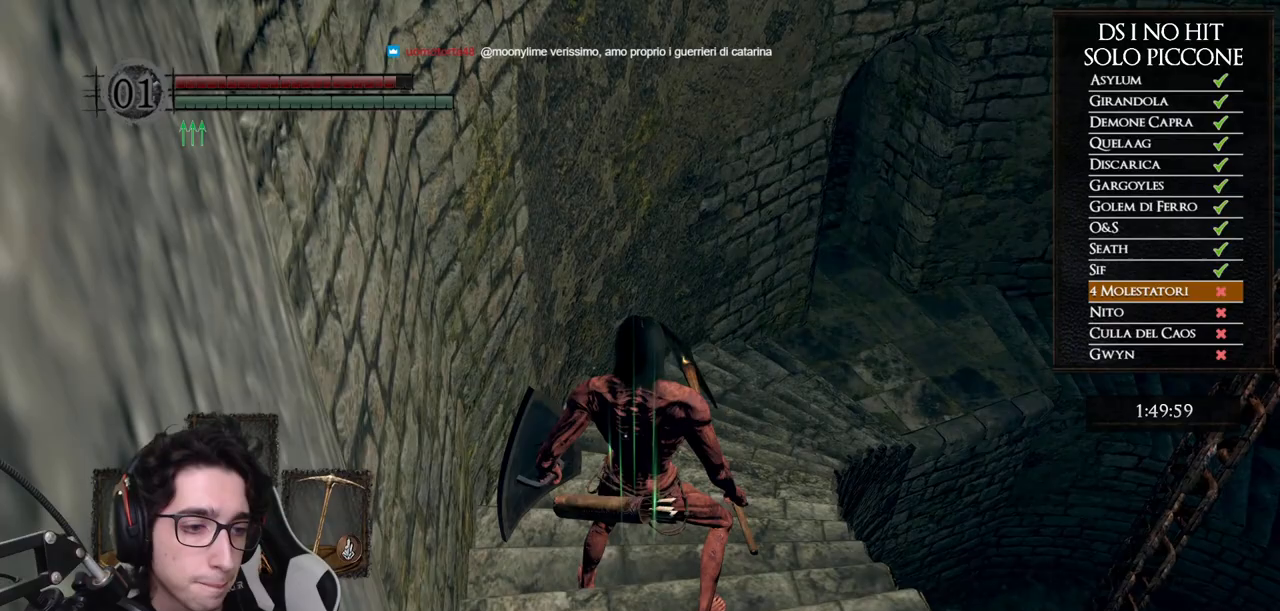
{"dt_ms": 1000, "buttons": ["B"], "left_stick": "up", "right_stick": "center", "button_events": [[717, "B", "down"], [767, "Y", "down"], [883, "Y", "up"]]}
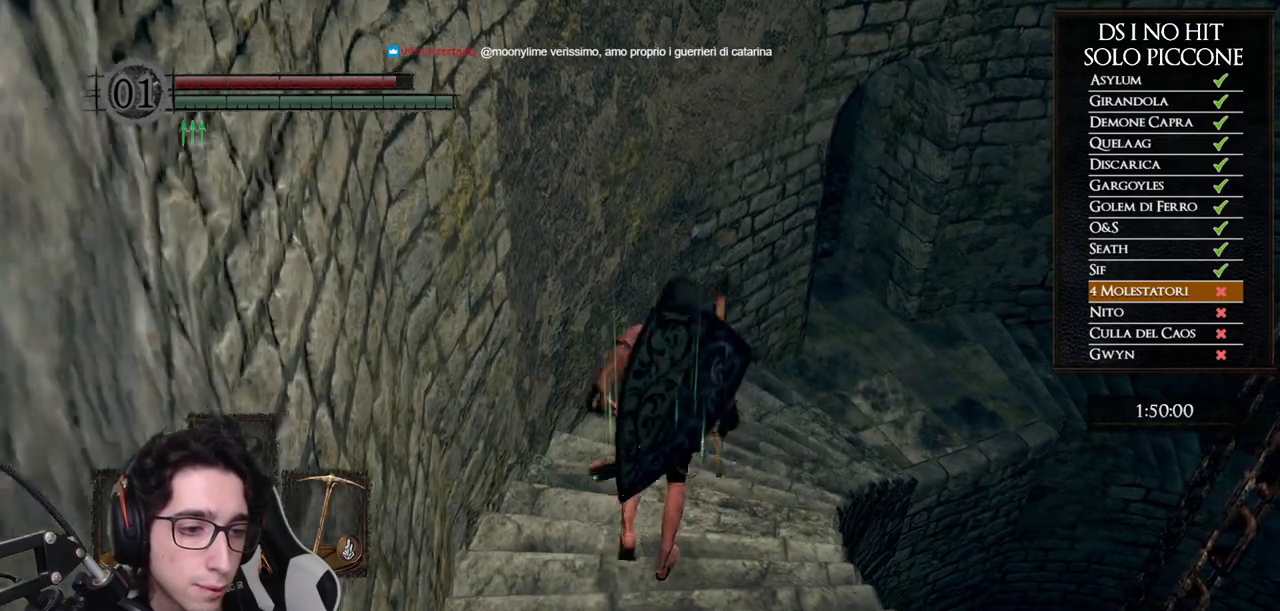
{"dt_ms": 500, "buttons": [], "left_stick": "up-right", "right_stick": "left", "button_events": [[350, "B", "up"]]}
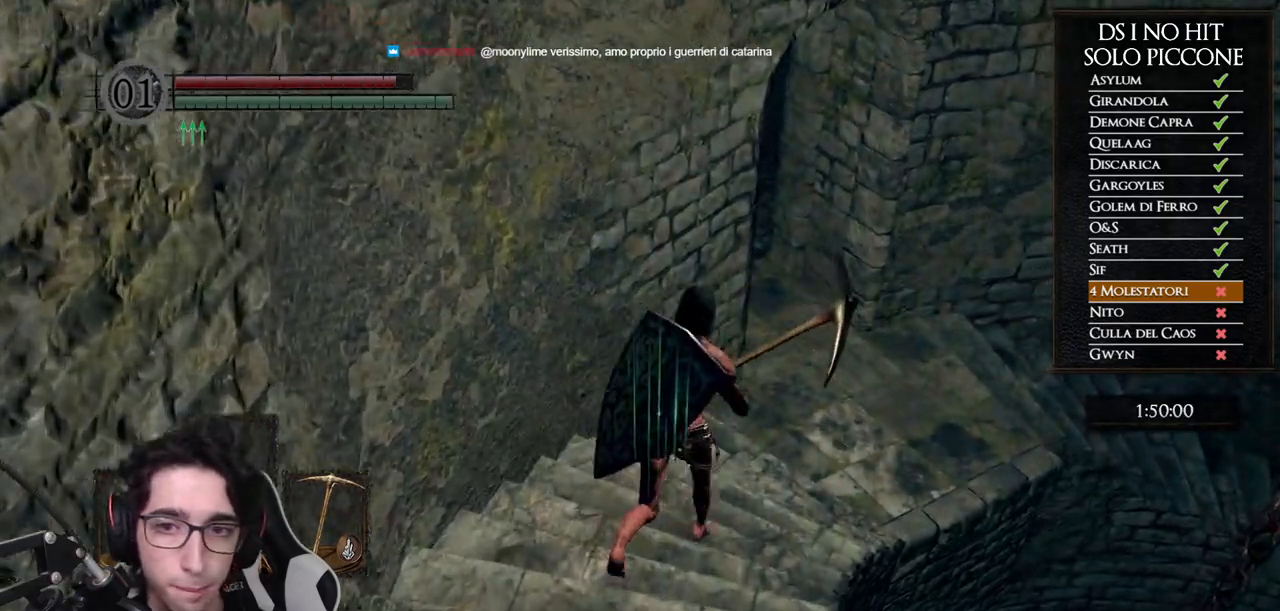
{"dt_ms": 500, "buttons": ["B"], "left_stick": "up-right", "right_stick": "center", "button_events": [[383, "B", "down"]]}